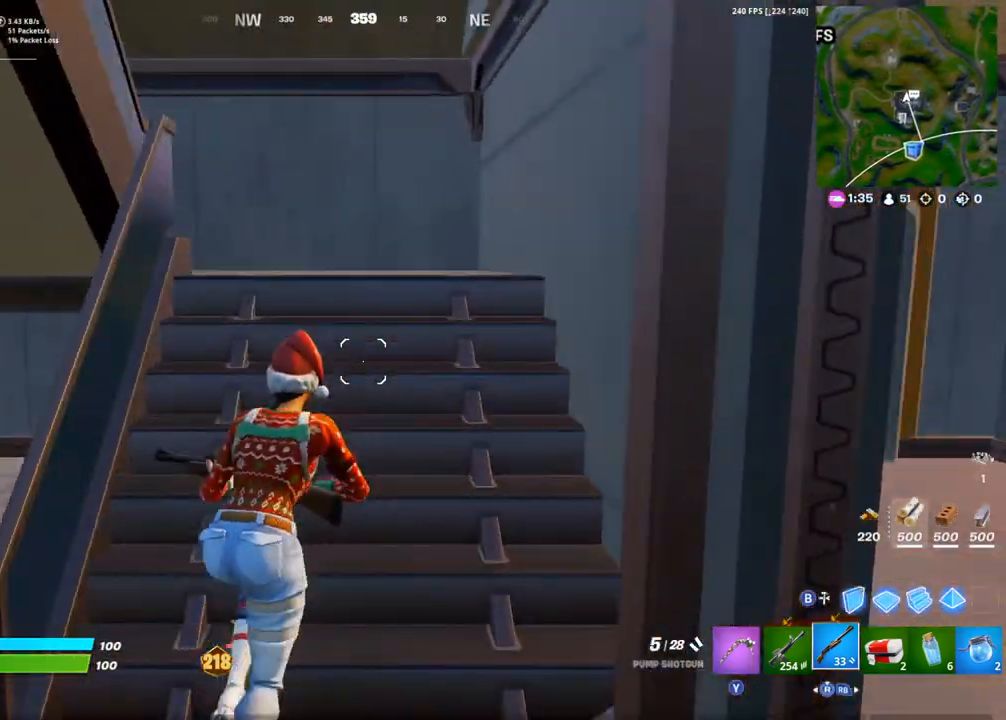
Gameplay with a controller (PlayStation layout); each line is a JSON object with the inputs held at the frame after it. "events" lists button and stick changes between this image and that frame as [ms after this image, input, new state], when the widget could be followed in between.
{"buttons": [], "left_stick": "up-right", "right_stick": "left", "events": [[117, "right_stick", "left"], [167, "left_stick", "up-right"]]}
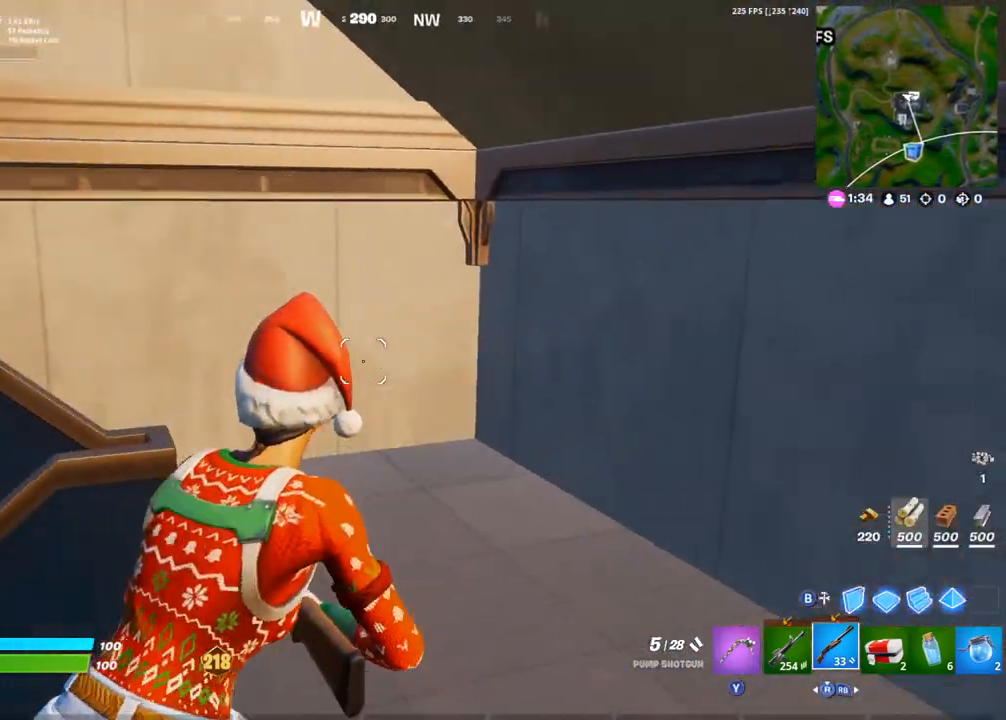
{"buttons": [], "left_stick": "up-right", "right_stick": "left", "events": [[433, "right_stick", "center"], [500, "right_stick", "left"]]}
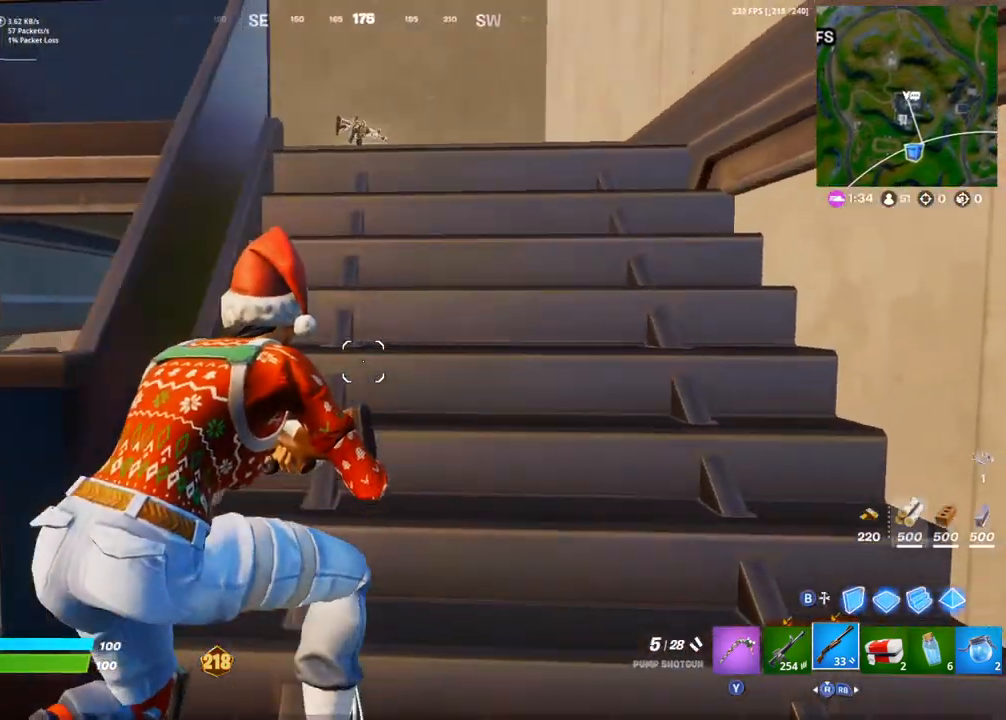
{"buttons": [], "left_stick": "up-right", "right_stick": "center", "events": [[117, "right_stick", "center"], [350, "right_stick", "left"], [450, "right_stick", "center"]]}
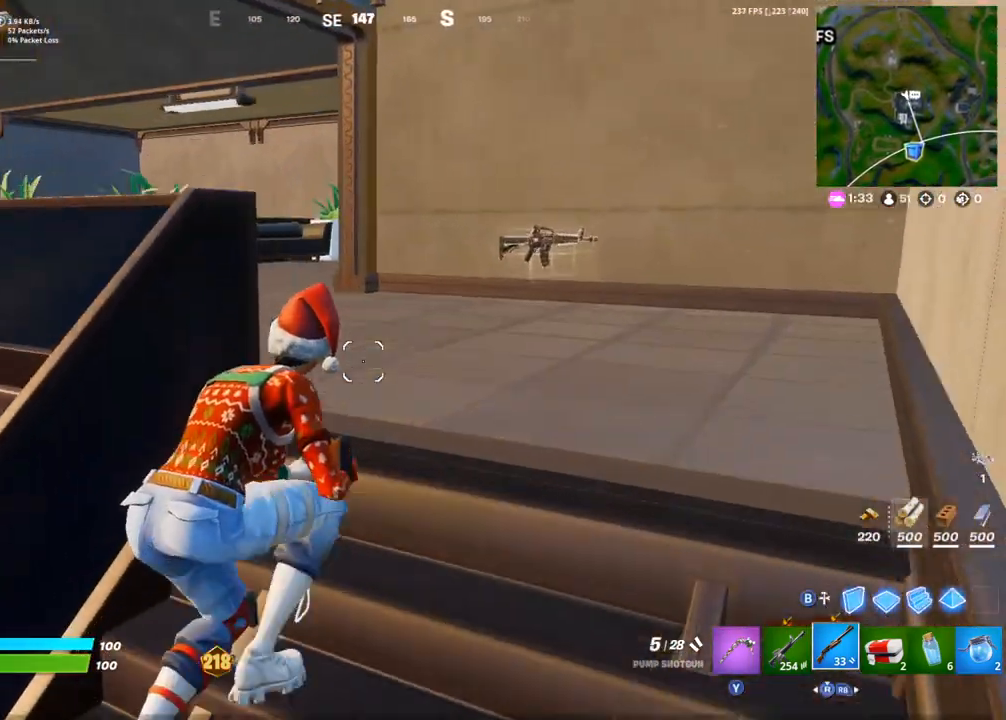
{"buttons": [], "left_stick": "up-right", "right_stick": "center", "events": [[33, "right_stick", "left"], [200, "right_stick", "center"], [317, "right_stick", "left"], [467, "right_stick", "center"]]}
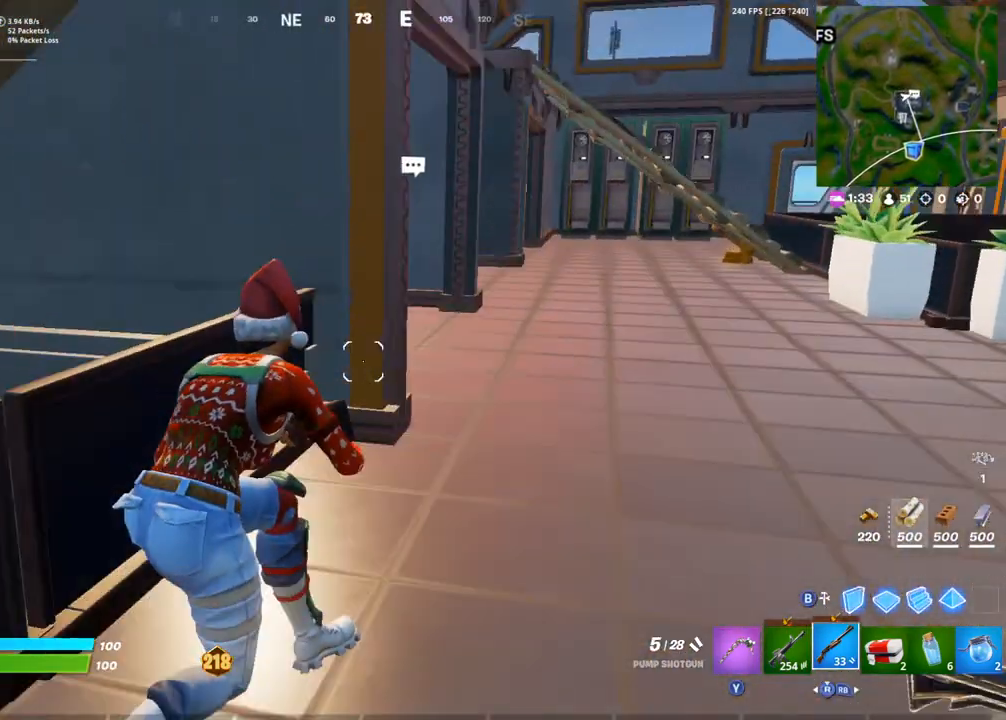
{"buttons": [], "left_stick": "up-right", "right_stick": "left", "events": [[117, "right_stick", "left"], [233, "right_stick", "center"], [417, "right_stick", "left"]]}
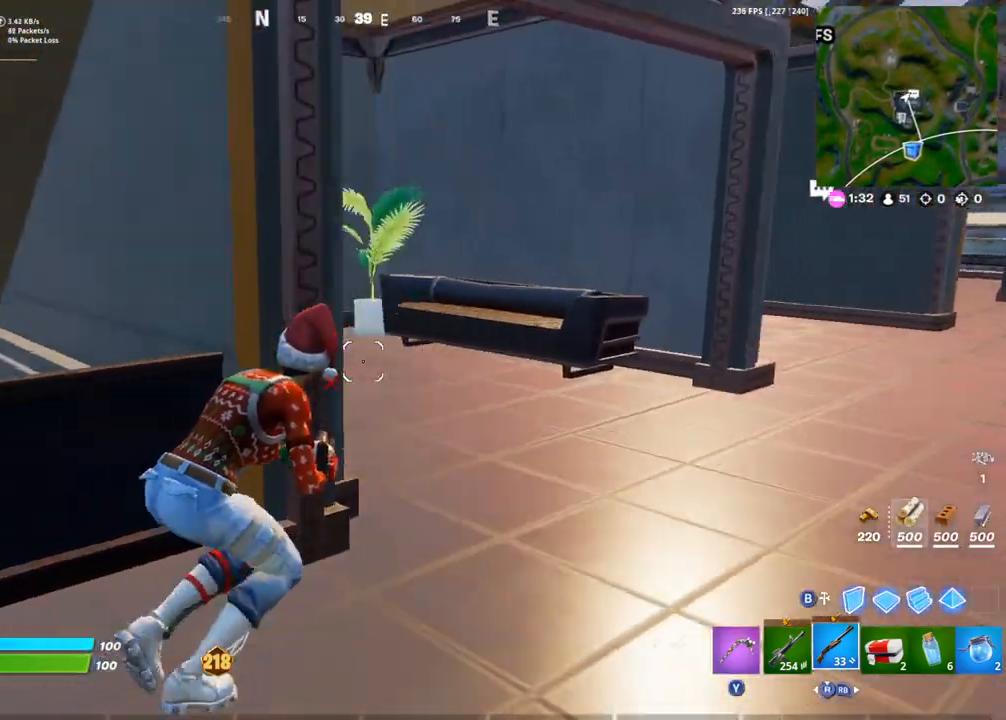
{"buttons": [], "left_stick": "up-right", "right_stick": "left", "events": [[67, "right_stick", "center"], [133, "right_stick", "left"], [283, "right_stick", "center"], [417, "right_stick", "left"]]}
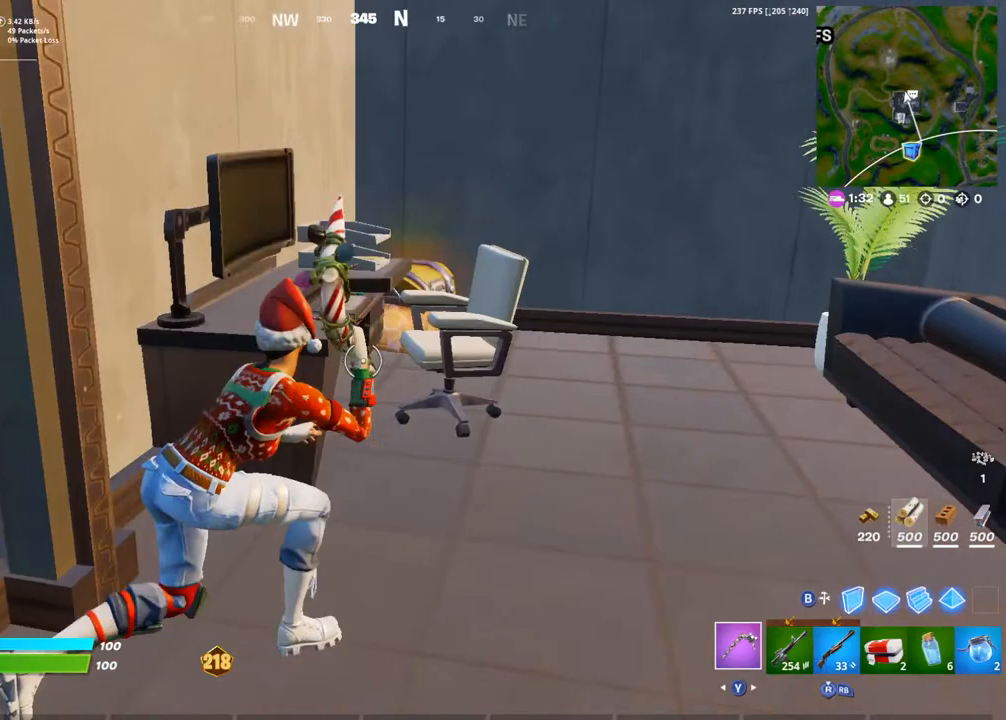
{"buttons": [], "left_stick": "up-right", "right_stick": "left", "events": [[50, "right_stick", "center"], [467, "right_stick", "left"]]}
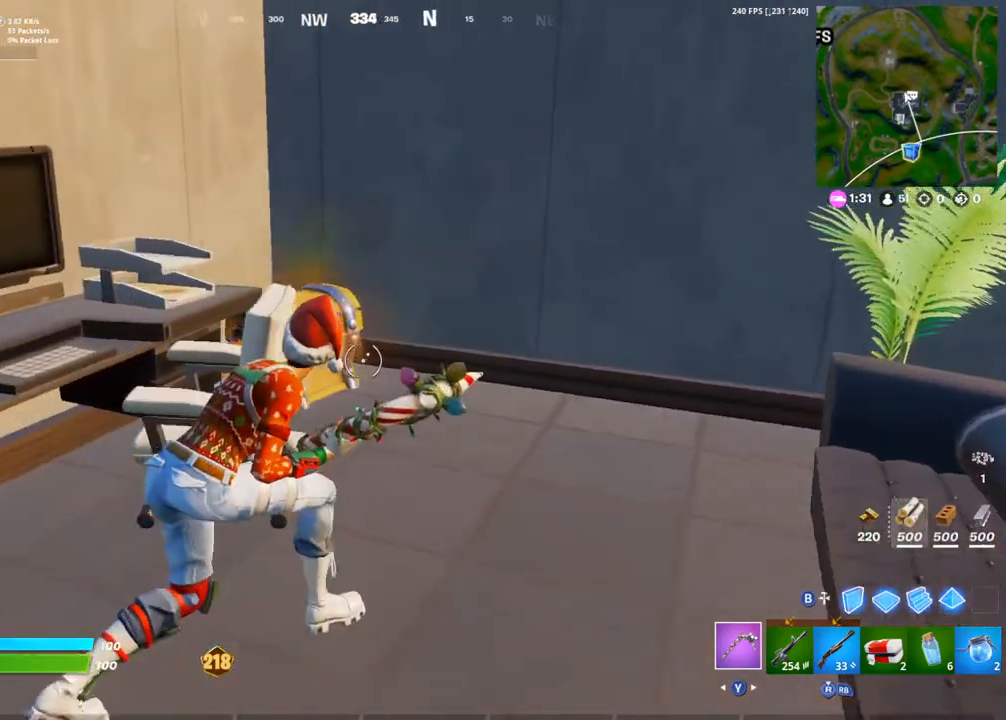
{"buttons": [], "left_stick": "center", "right_stick": "center", "events": [[133, "SQUARE", "down"], [183, "right_stick", "center"], [233, "SQUARE", "up"], [267, "left_stick", "center"], [283, "SQUARE", "down"], [350, "SQUARE", "up"], [433, "SQUARE", "down"], [500, "SQUARE", "up"]]}
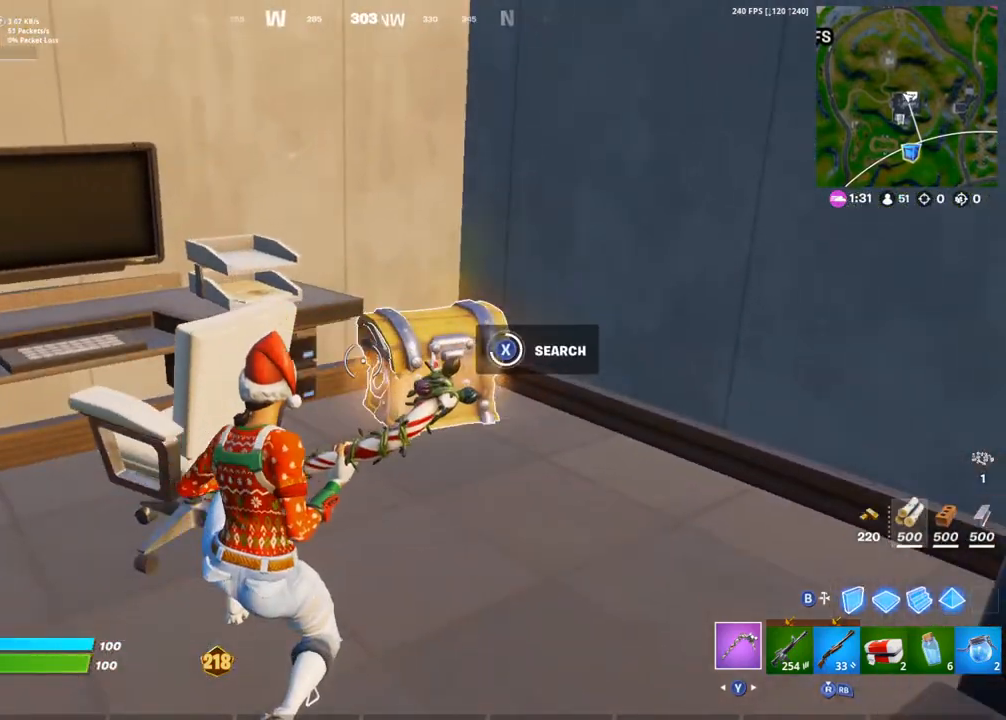
{"buttons": ["SQUARE"], "left_stick": "right", "right_stick": "center", "events": [[67, "SQUARE", "down"], [117, "SQUARE", "up"], [200, "SQUARE", "down"], [250, "left_stick", "right"], [267, "SQUARE", "up"], [333, "SQUARE", "down"], [417, "SQUARE", "up"], [483, "SQUARE", "down"]]}
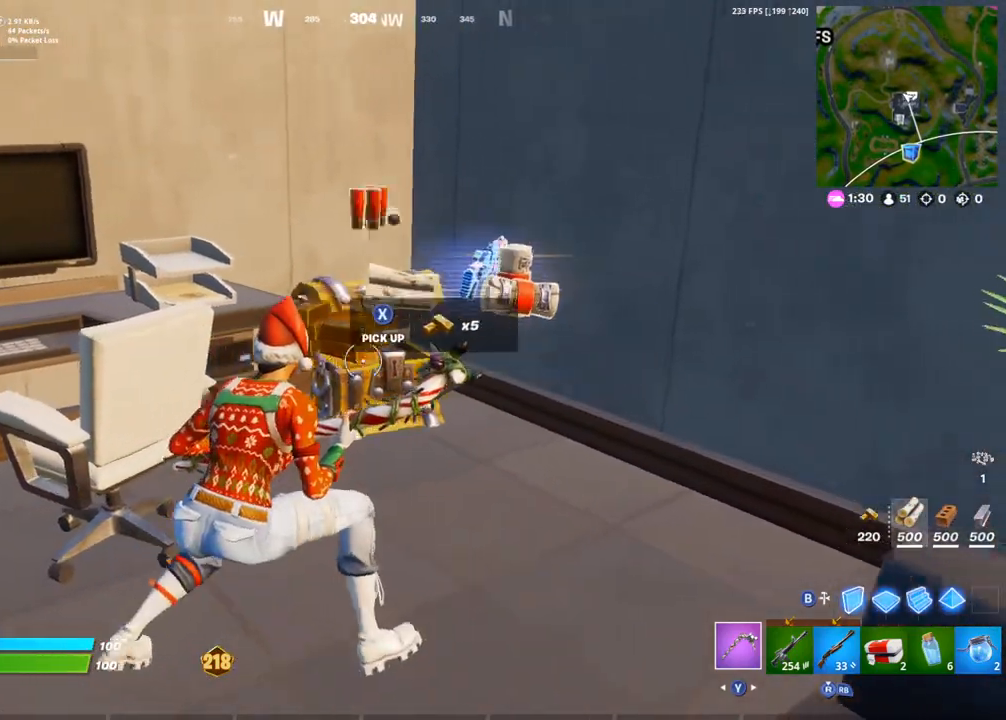
{"buttons": [], "left_stick": "down-right", "right_stick": "left", "events": [[50, "SQUARE", "up"], [133, "SQUARE", "down"], [150, "right_stick", "left"], [167, "SQUARE", "up"], [250, "SQUARE", "down"], [350, "SQUARE", "up"], [350, "left_stick", "down-right"]]}
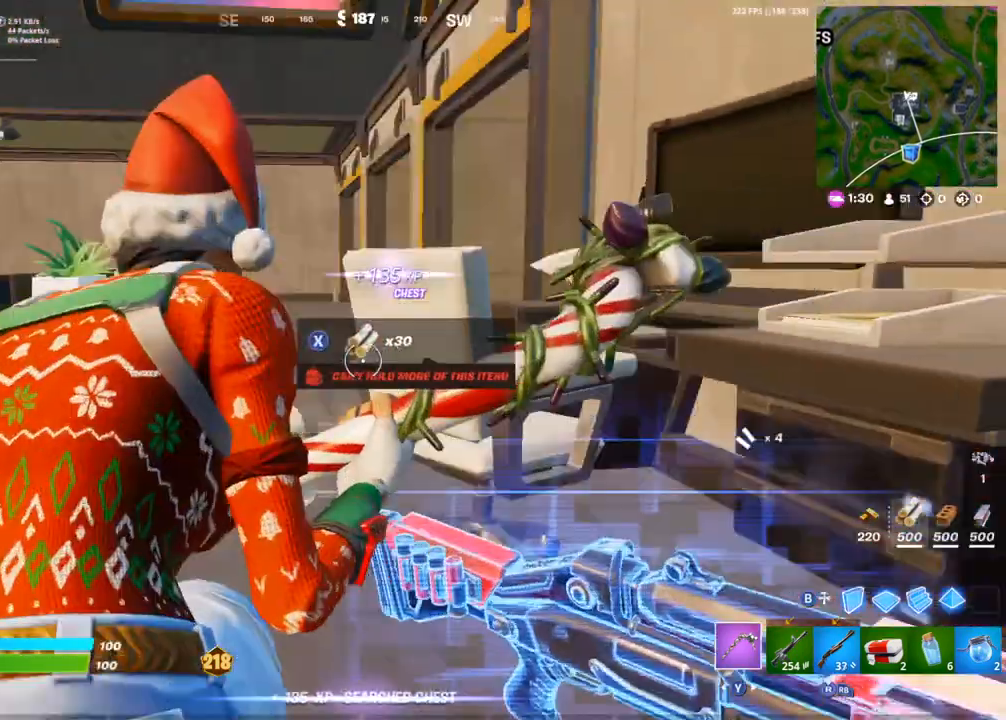
{"buttons": [], "left_stick": "up-left", "right_stick": "center", "events": [[17, "left_stick", "down-left"], [67, "right_stick", "center"], [183, "left_stick", "left"], [300, "left_stick", "up-left"]]}
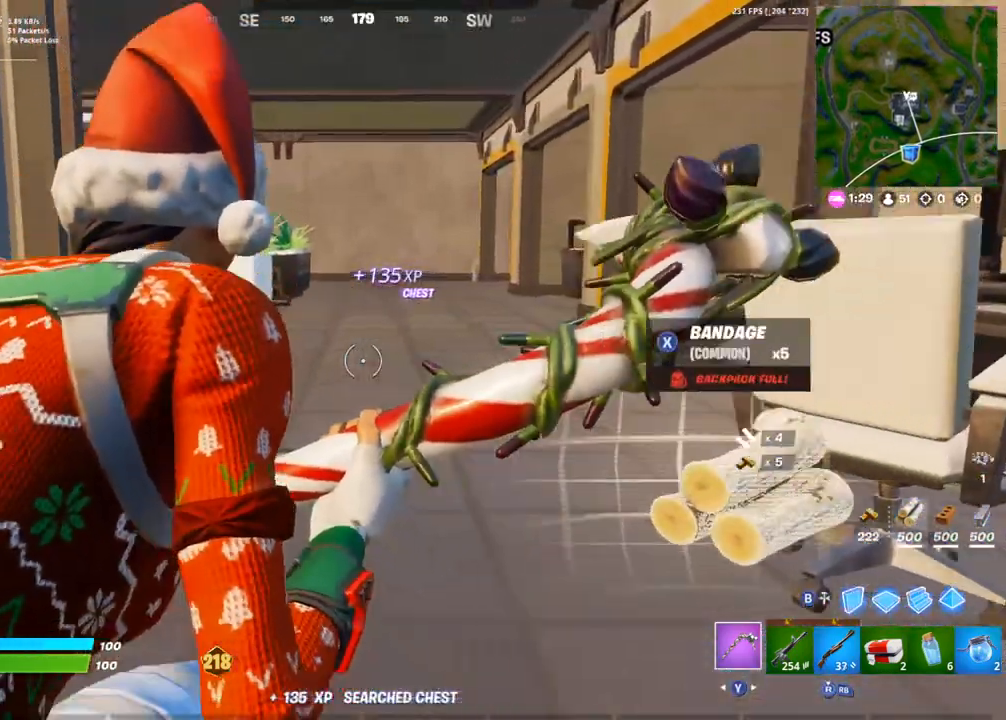
{"buttons": [], "left_stick": "up-right", "right_stick": "center", "events": [[67, "left_stick", "up"], [200, "left_stick", "up-right"]]}
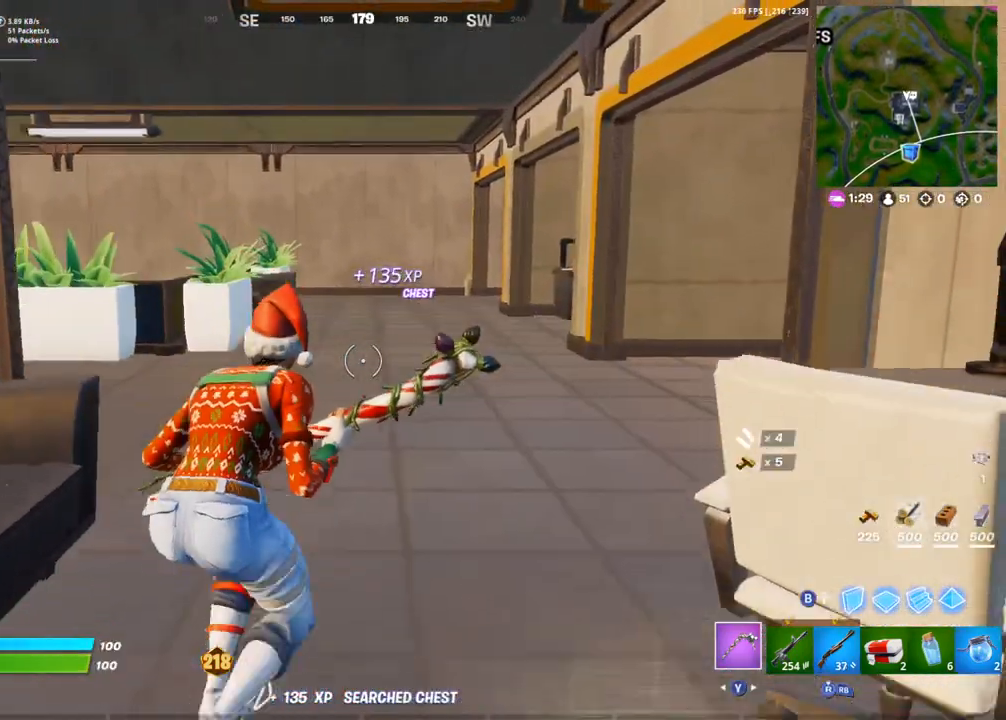
{"buttons": [], "left_stick": "up-right", "right_stick": "left", "events": [[83, "right_stick", "left"], [350, "right_stick", "center"], [483, "right_stick", "left"]]}
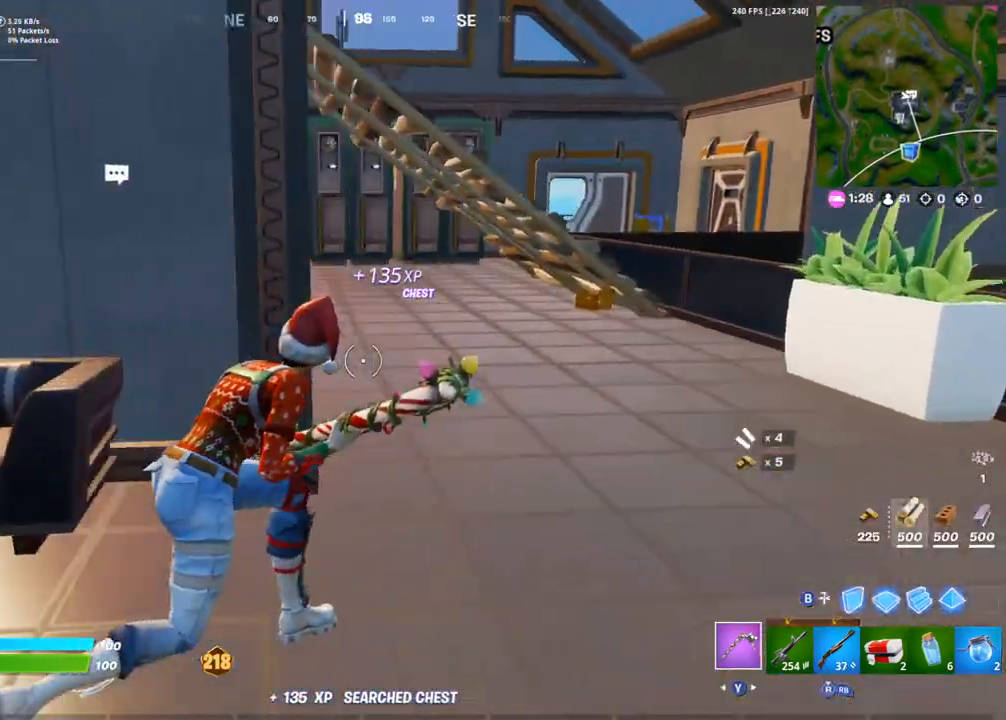
{"buttons": [], "left_stick": "up-right", "right_stick": "up-right", "events": [[133, "left_stick", "up-left"], [183, "right_stick", "center"], [417, "left_stick", "up-right"], [467, "right_stick", "up-right"]]}
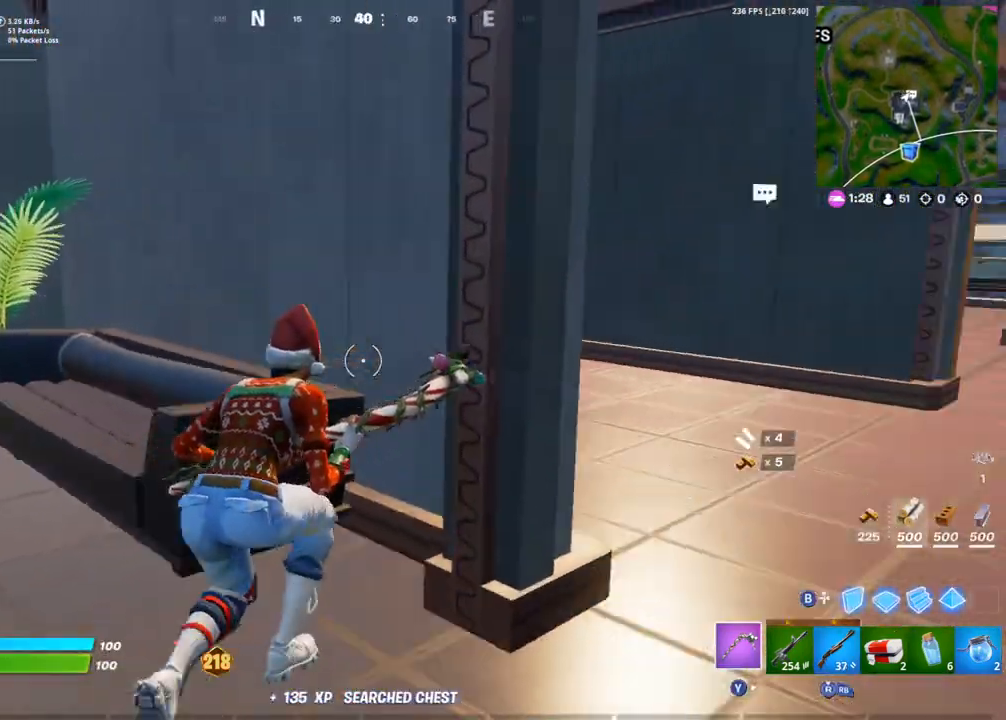
{"buttons": [], "left_stick": "up-right", "right_stick": "left", "events": [[50, "left_stick", "right"], [83, "right_stick", "center"], [150, "right_stick", "left"], [250, "left_stick", "down-right"], [267, "right_stick", "center"], [383, "right_stick", "left"], [500, "left_stick", "up-right"]]}
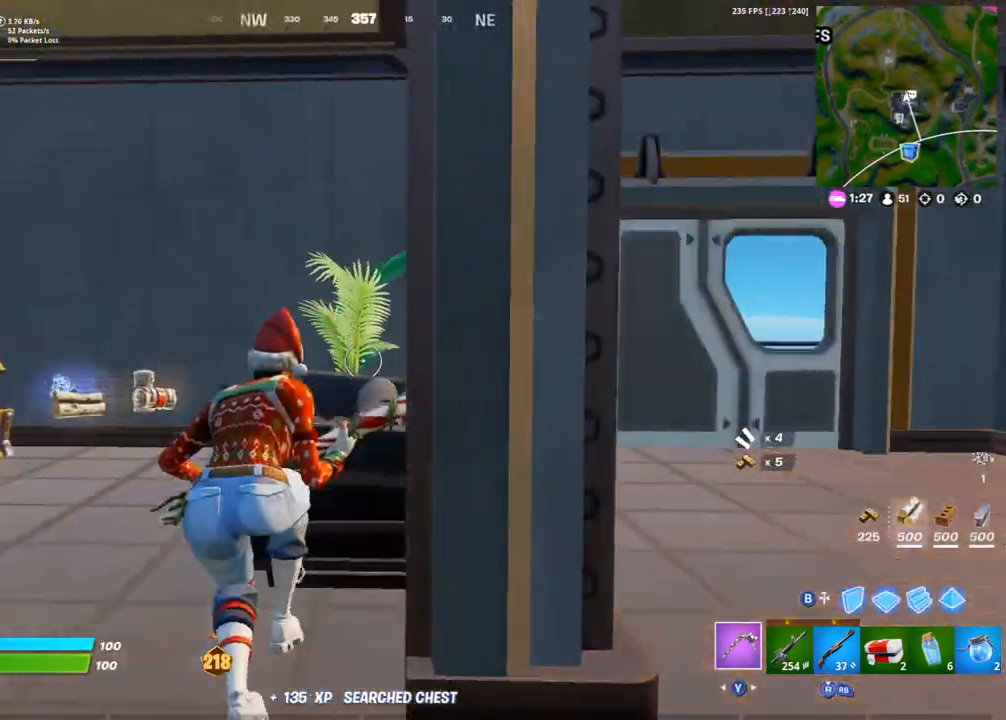
{"buttons": [], "left_stick": "left", "right_stick": "right", "events": [[33, "right_stick", "center"], [50, "left_stick", "up"], [167, "left_stick", "up-left"], [267, "right_stick", "right"], [400, "left_stick", "left"]]}
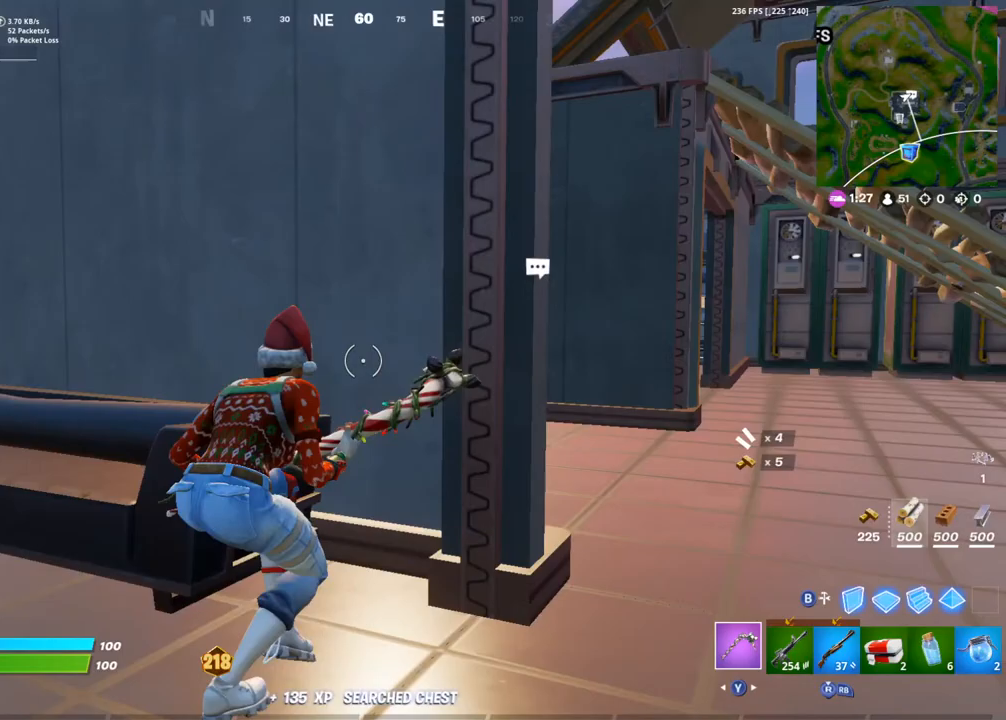
{"buttons": [], "left_stick": "up-right", "right_stick": "center", "events": [[117, "right_stick", "center"], [300, "left_stick", "up-right"], [300, "right_stick", "down-left"], [400, "right_stick", "center"]]}
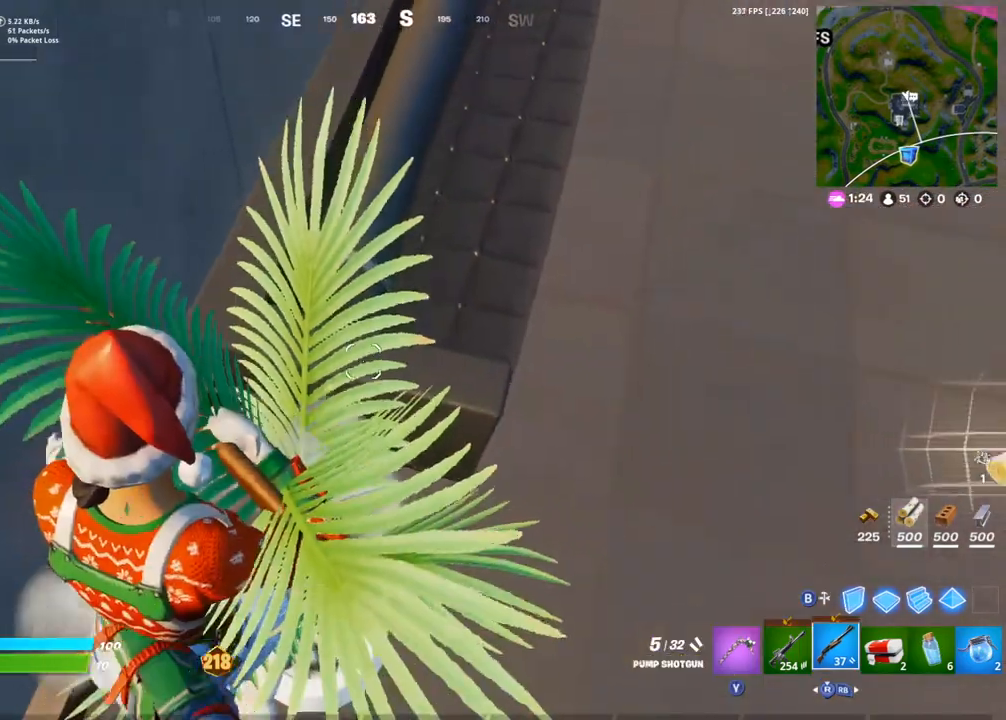
{"buttons": [], "left_stick": "right", "right_stick": "left", "events": [[250, "CROSS", "down"], [350, "CROSS", "up"], [367, "right_stick", "left"], [483, "left_stick", "right"]]}
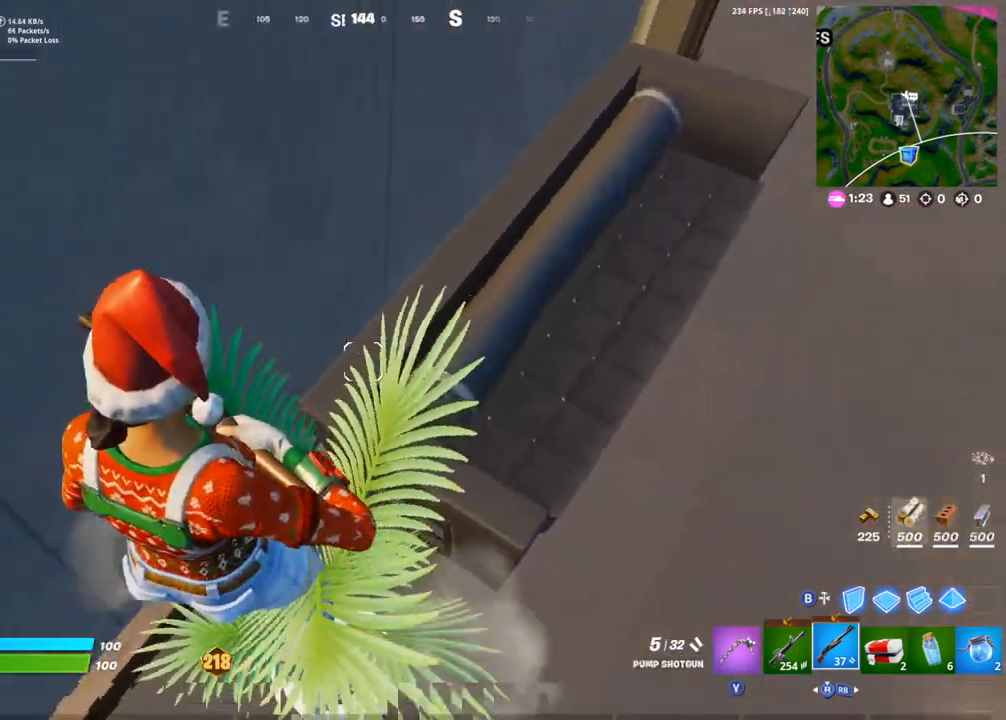
{"buttons": [], "left_stick": "right", "right_stick": "center", "events": [[17, "right_stick", "center"], [317, "CROSS", "down"], [417, "CROSS", "up"]]}
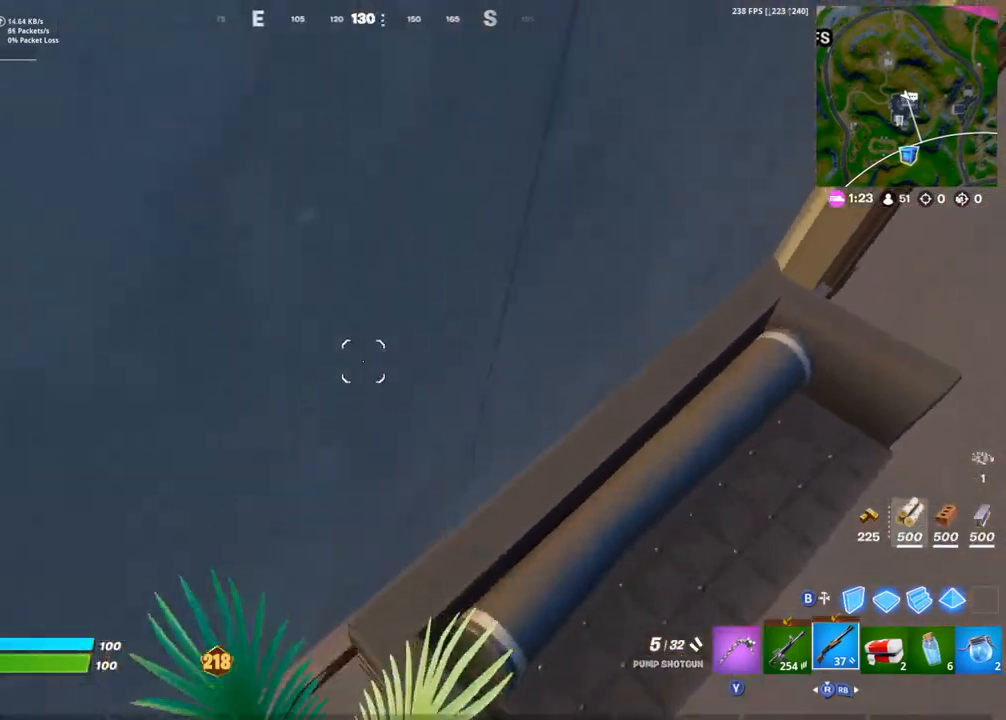
{"buttons": [], "left_stick": "down-left", "right_stick": "up-right", "events": [[150, "left_stick", "down-right"], [317, "left_stick", "down-left"], [383, "right_stick", "up"], [500, "right_stick", "up-right"]]}
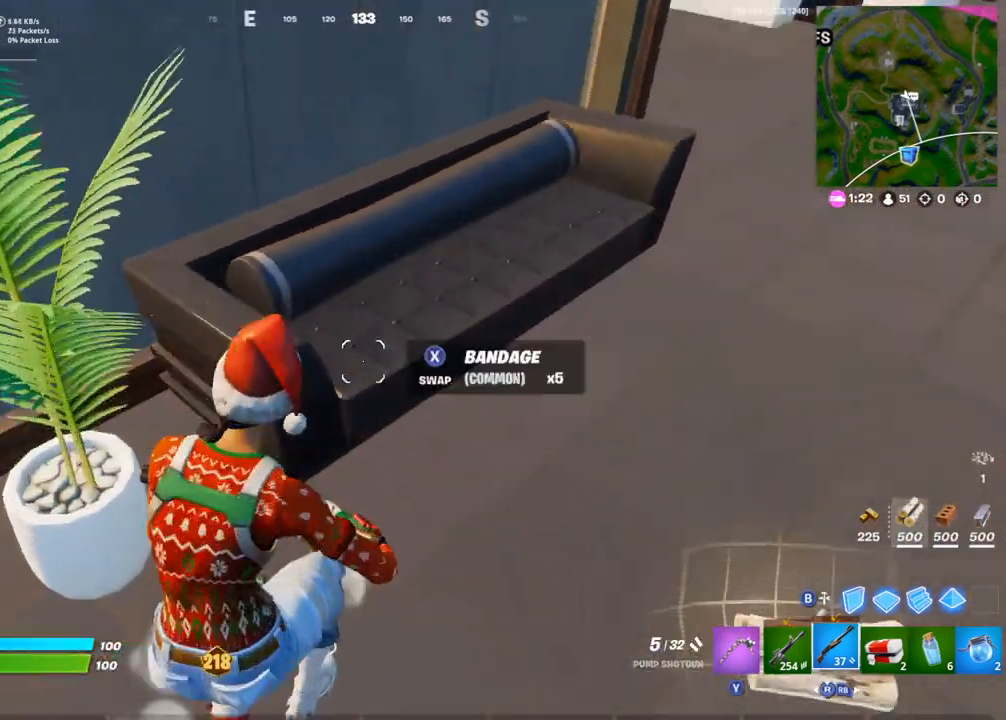
{"buttons": [], "left_stick": "center", "right_stick": "center", "events": [[33, "L1", "down"], [33, "left_stick", "left"], [133, "L1", "up"], [183, "left_stick", "center"], [233, "right_stick", "center"]]}
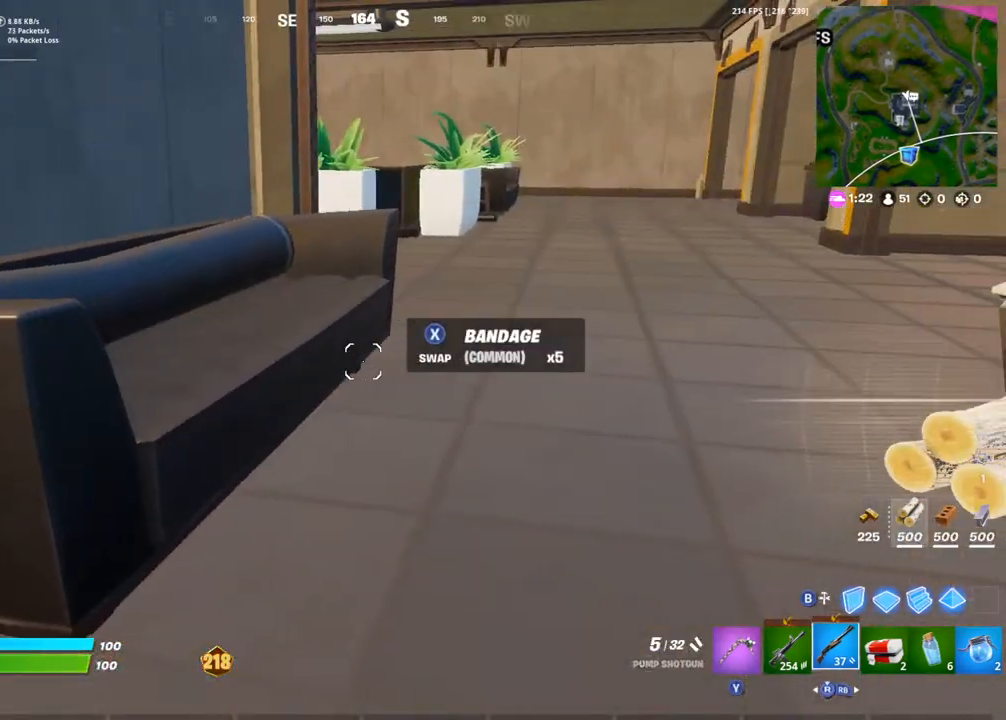
{"buttons": [], "left_stick": "center", "right_stick": "right", "events": [[133, "left_stick", "up"], [250, "left_stick", "center"], [467, "right_stick", "right"]]}
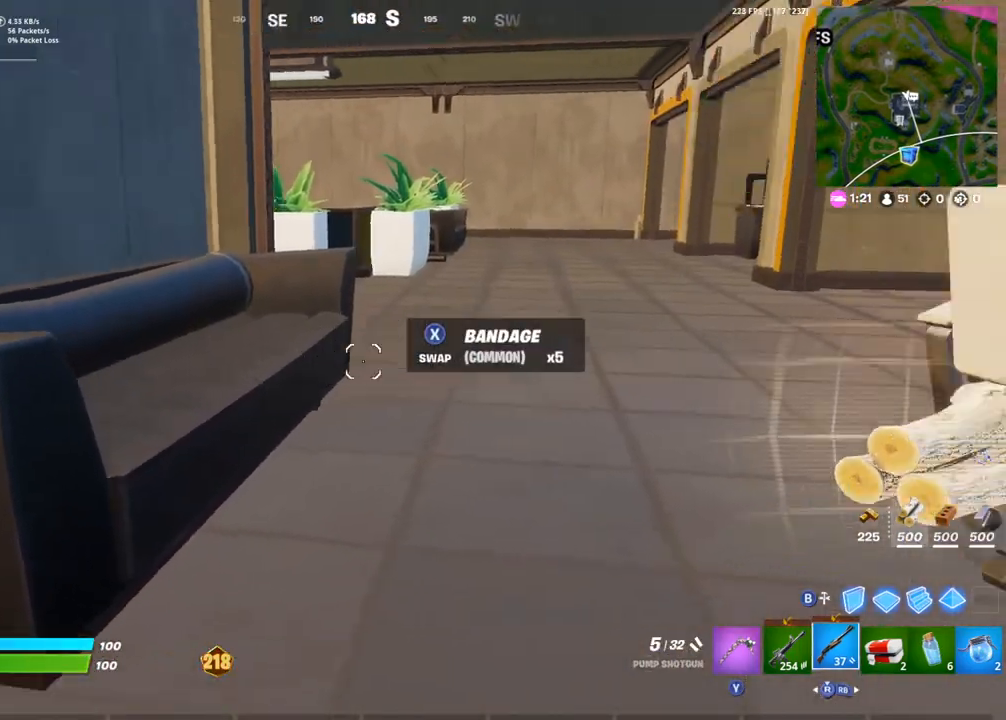
{"buttons": [], "left_stick": "up-right", "right_stick": "center", "events": [[117, "right_stick", "center"], [200, "left_stick", "right"], [300, "left_stick", "up-right"]]}
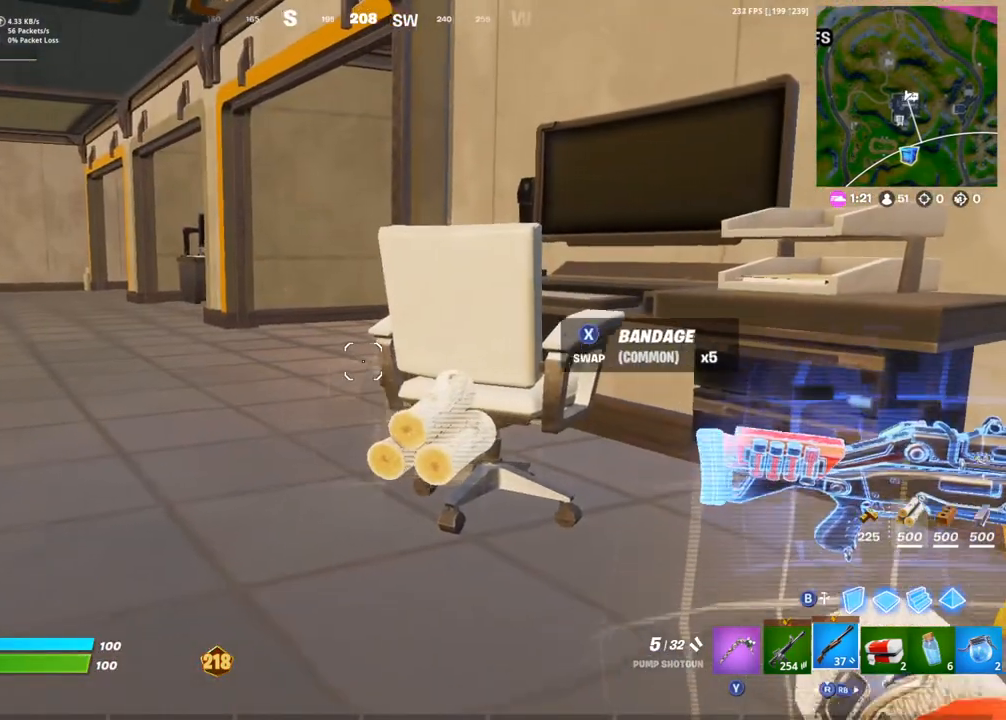
{"buttons": [], "left_stick": "up-right", "right_stick": "right", "events": [[417, "right_stick", "right"]]}
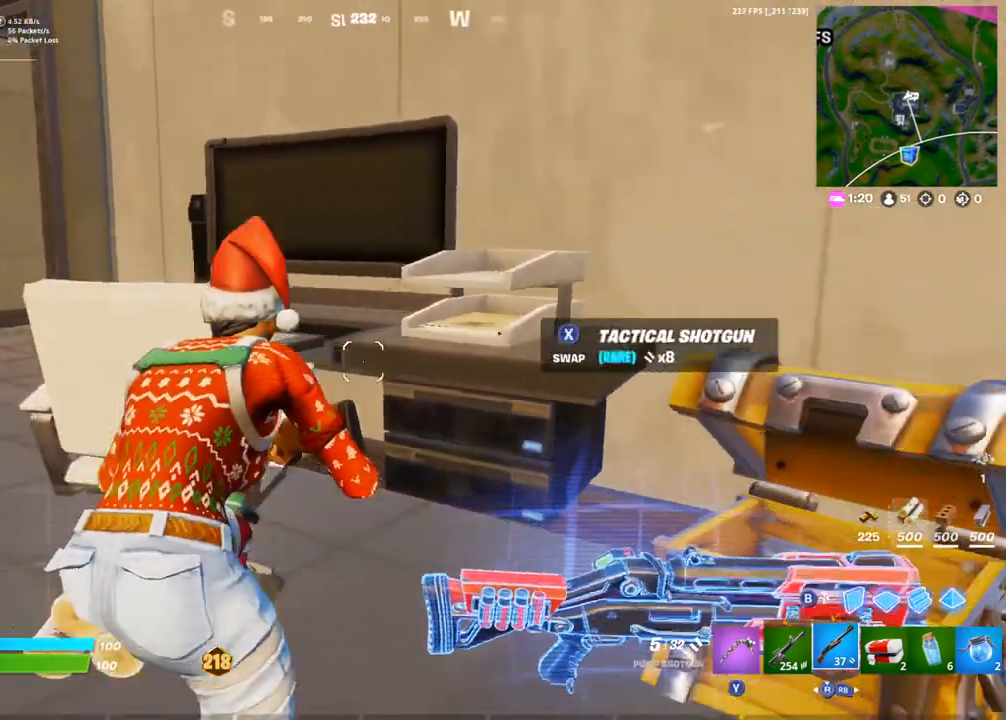
{"buttons": [], "left_stick": "center", "right_stick": "left", "events": [[17, "left_stick", "right"], [150, "right_stick", "center"], [233, "left_stick", "center"], [333, "right_stick", "left"]]}
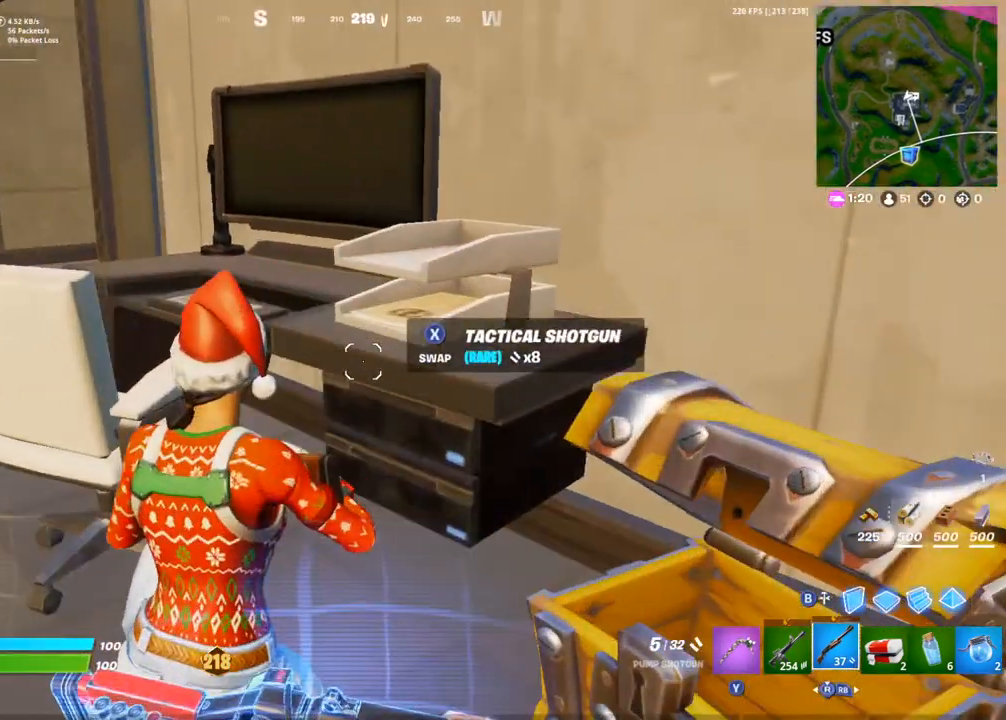
{"buttons": [], "left_stick": "center", "right_stick": "center", "events": [[17, "right_stick", "center"], [33, "left_stick", "up"], [133, "right_stick", "left"], [317, "left_stick", "center"], [417, "right_stick", "center"]]}
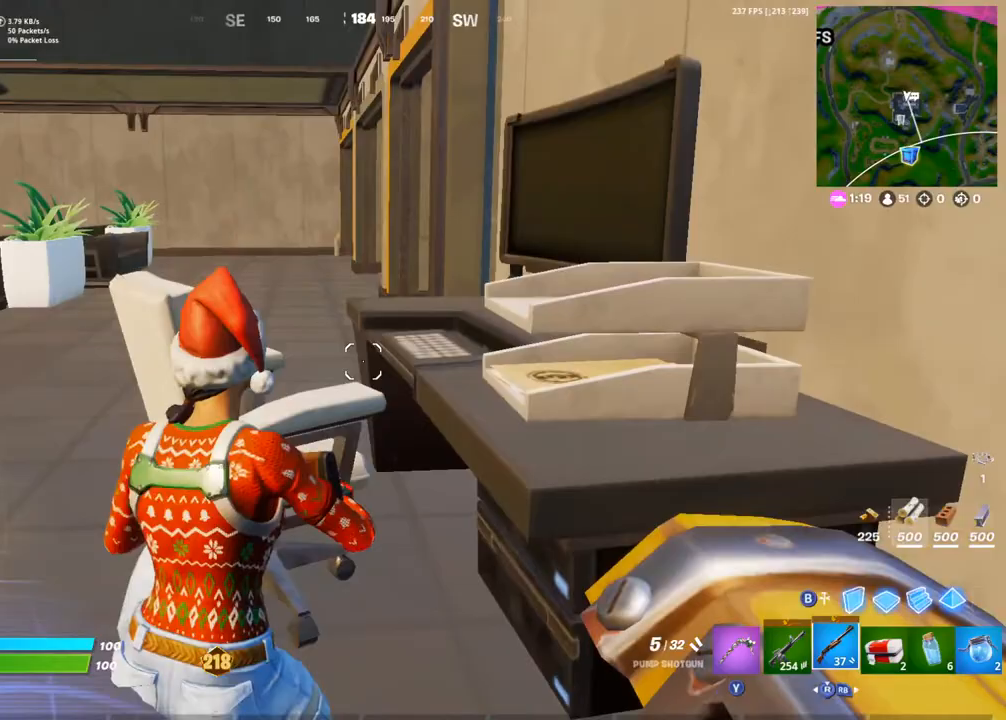
{"buttons": [], "left_stick": "center", "right_stick": "center", "events": [[233, "right_stick", "left"], [317, "right_stick", "center"]]}
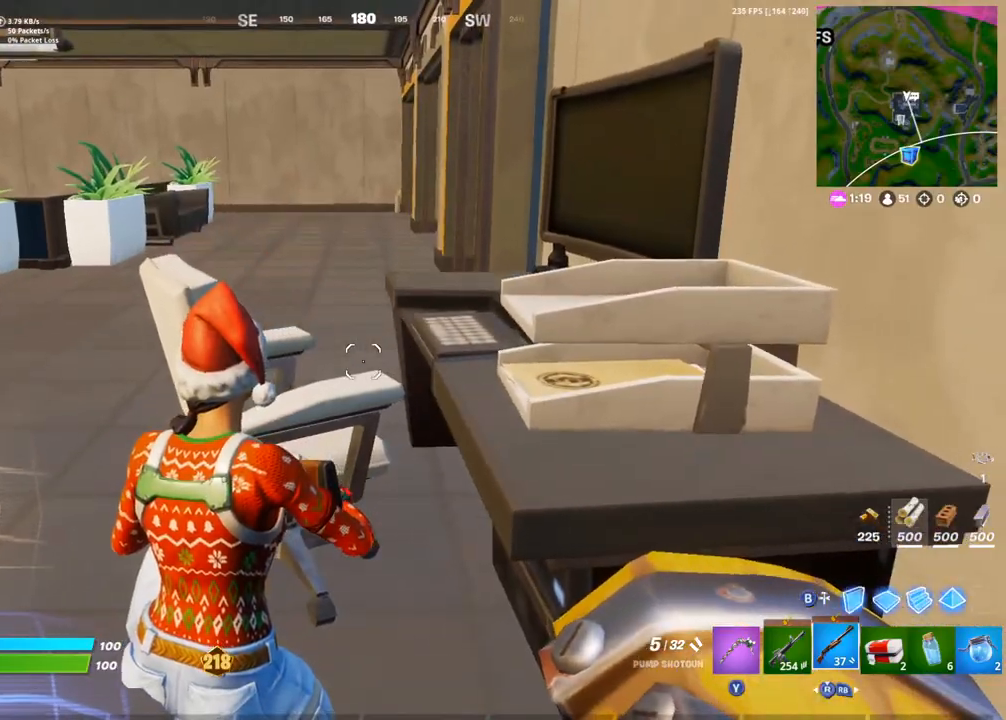
{"buttons": ["DPAD_UP"], "left_stick": "center", "right_stick": "center", "events": [[200, "DPAD_UP", "down"], [300, "DPAD_UP", "up"], [450, "DPAD_UP", "down"]]}
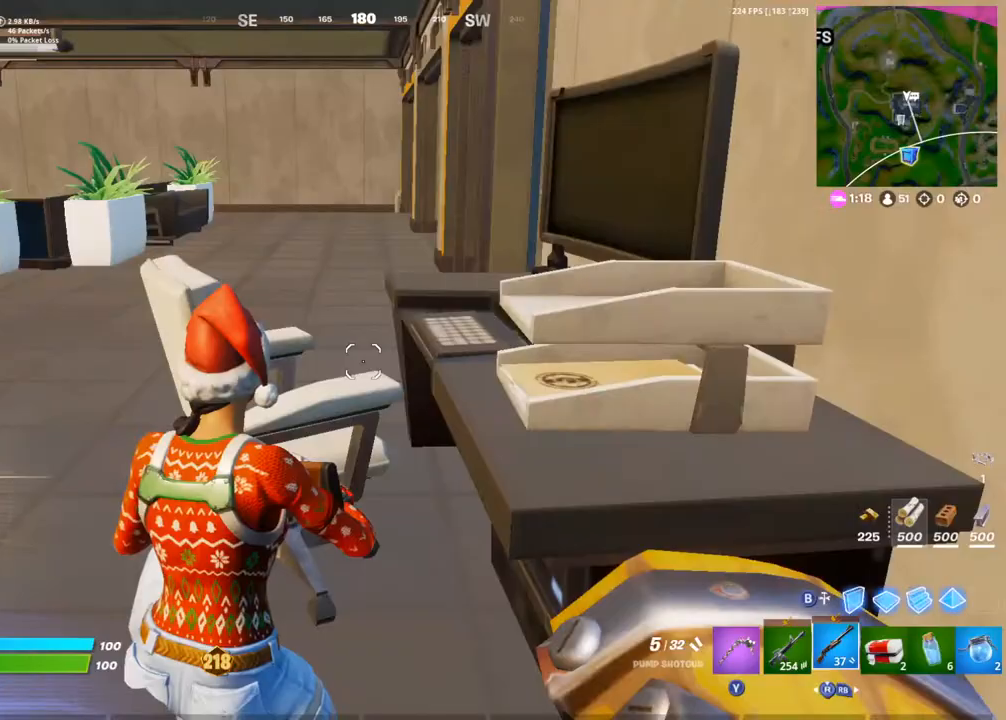
{"buttons": [], "left_stick": "center", "right_stick": "center", "events": [[50, "DPAD_UP", "up"], [50, "right_stick", "left"], [183, "right_stick", "center"]]}
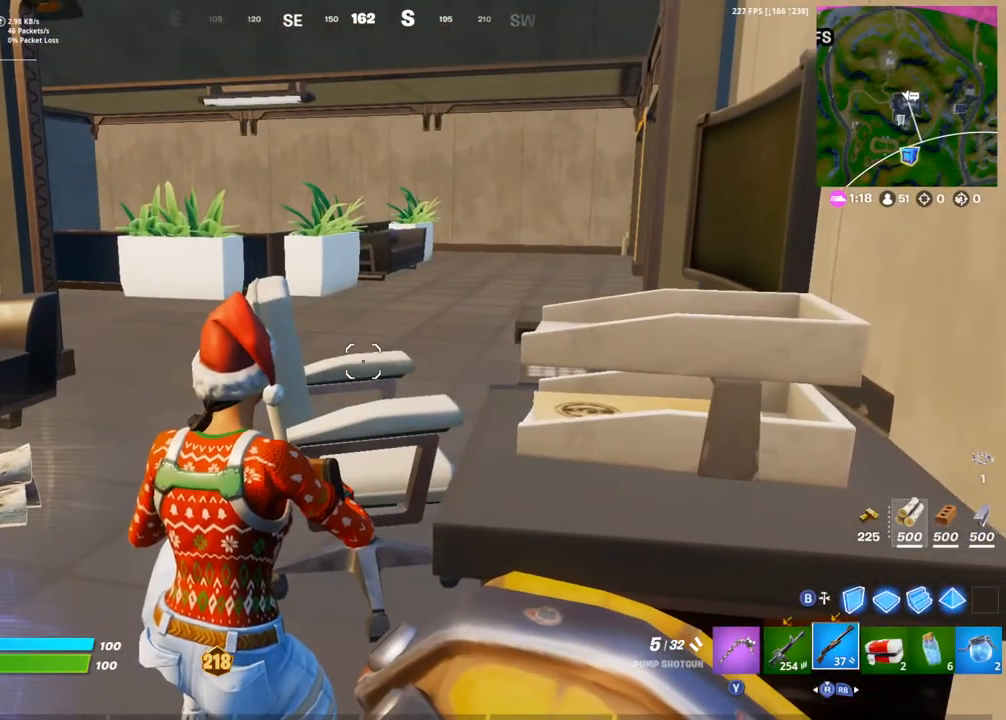
{"buttons": [], "left_stick": "center", "right_stick": "center", "events": [[300, "right_stick", "right"], [450, "right_stick", "center"]]}